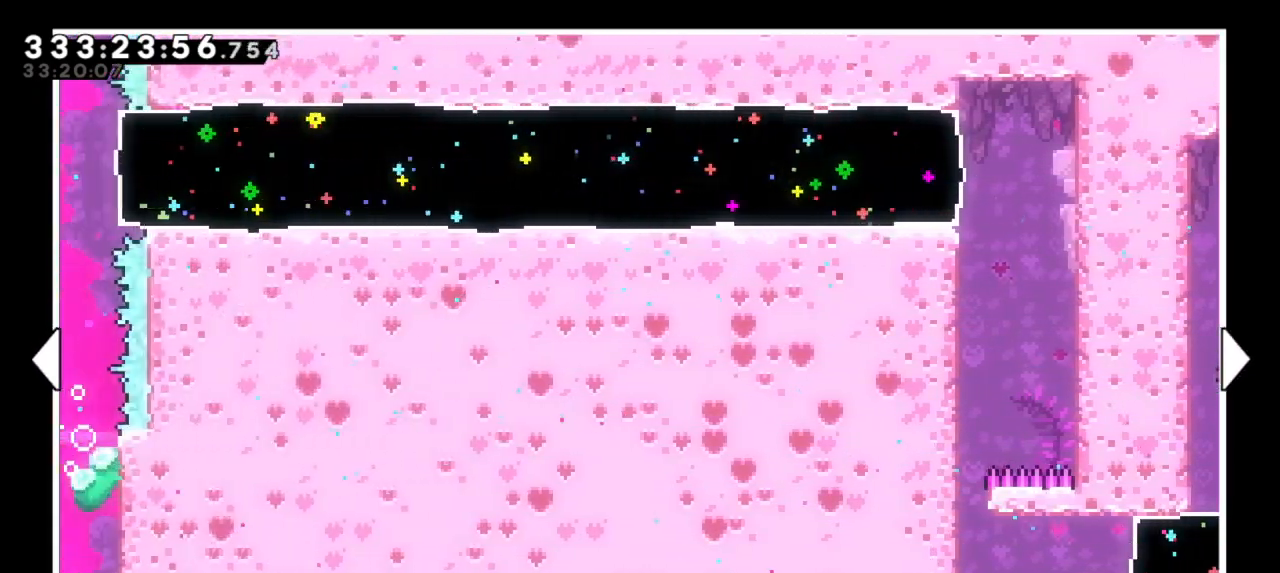
Gameplay with keyboard; each line is a JSON object with the keys held at the frame after it. "events" lists presses ("down") and releases ("up") of "dash", "demo", "down", "grab", "jump", "jump2", "left", "right" and "up" between this image and that frame as [ms after this image, input, new state], when the widget could be followed in between. No other keys are recorded. Mouse input is not recorded. Key names are as the overlay labels them; some are game actions (e.g. jump) rather than physical keys.
{"keys": ["left"]}
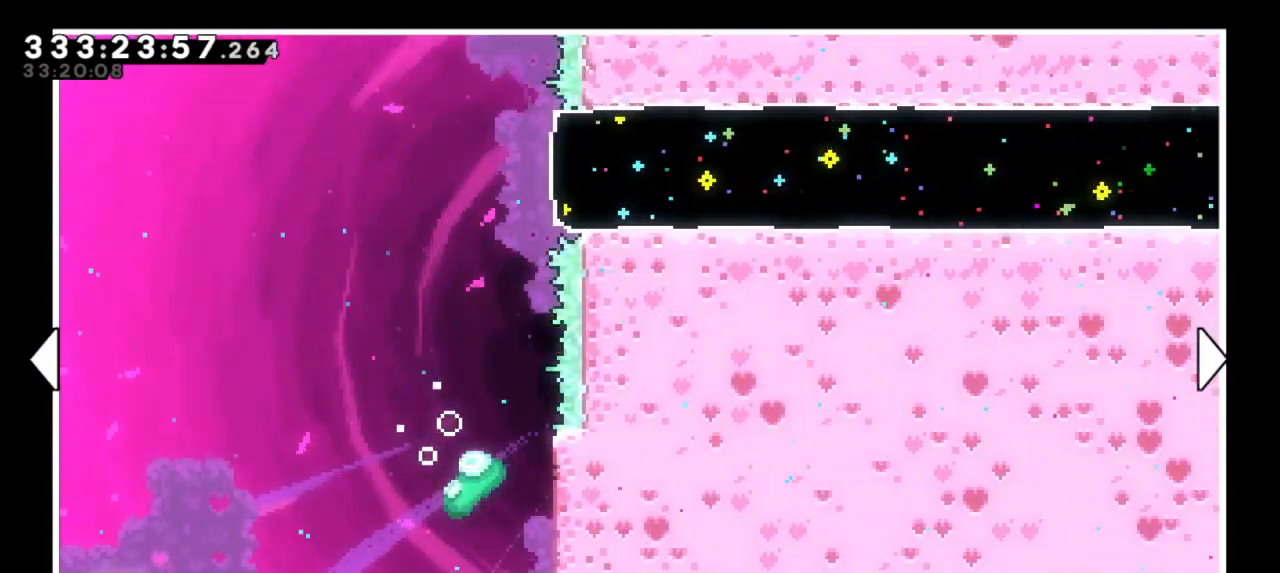
{"keys": [], "events": [[417, "left", "up"]]}
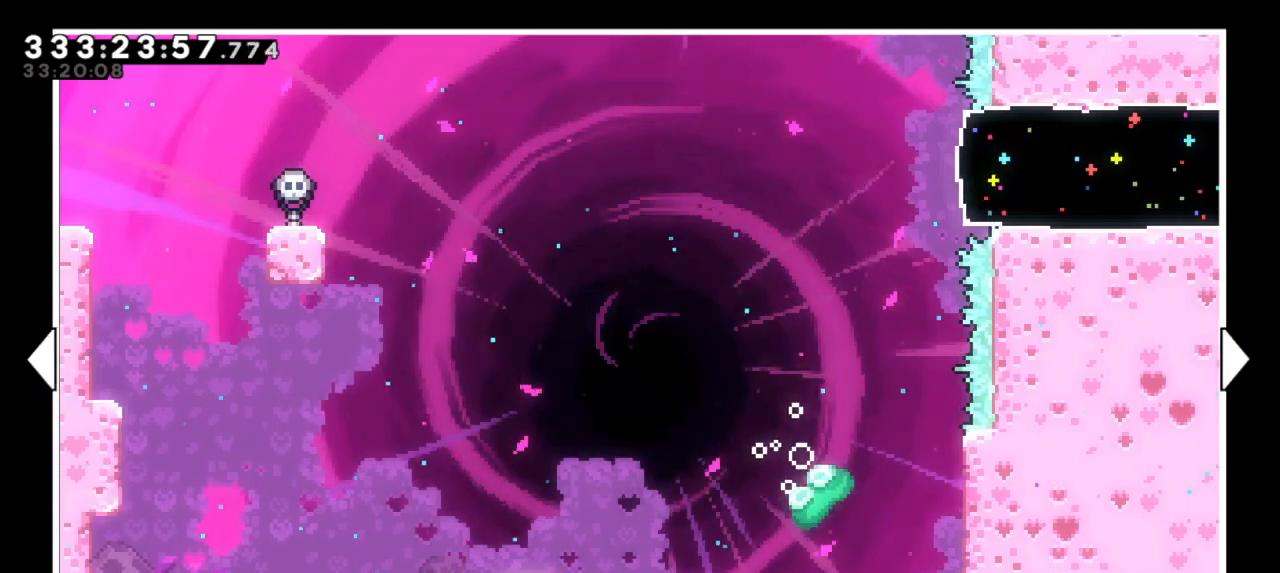
{"keys": [], "events": []}
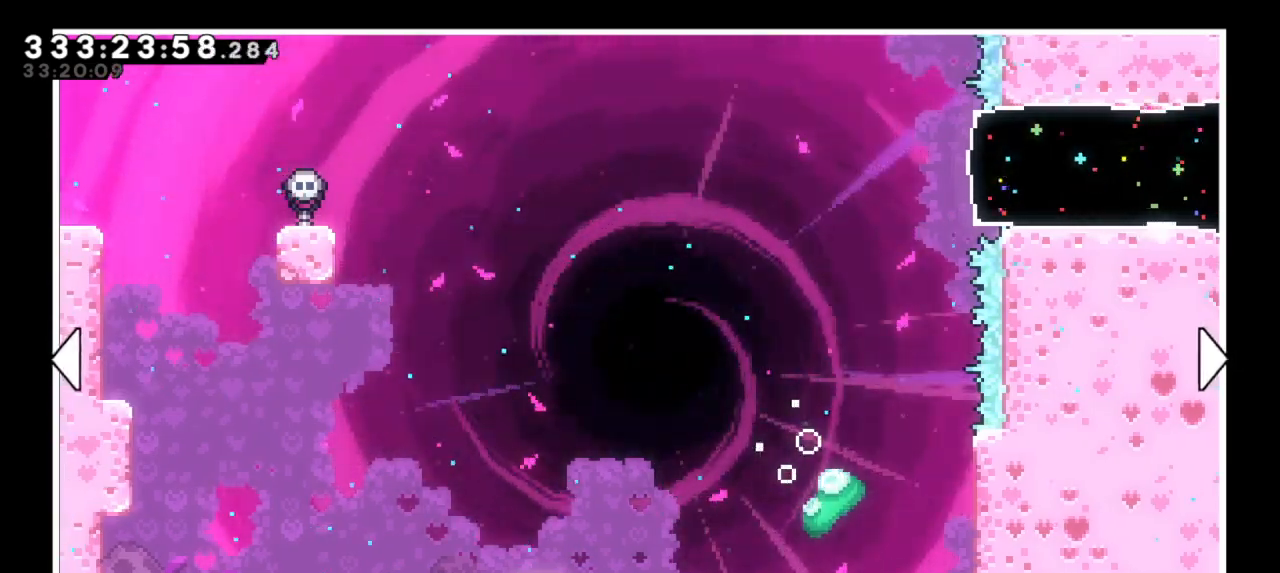
{"keys": [], "events": []}
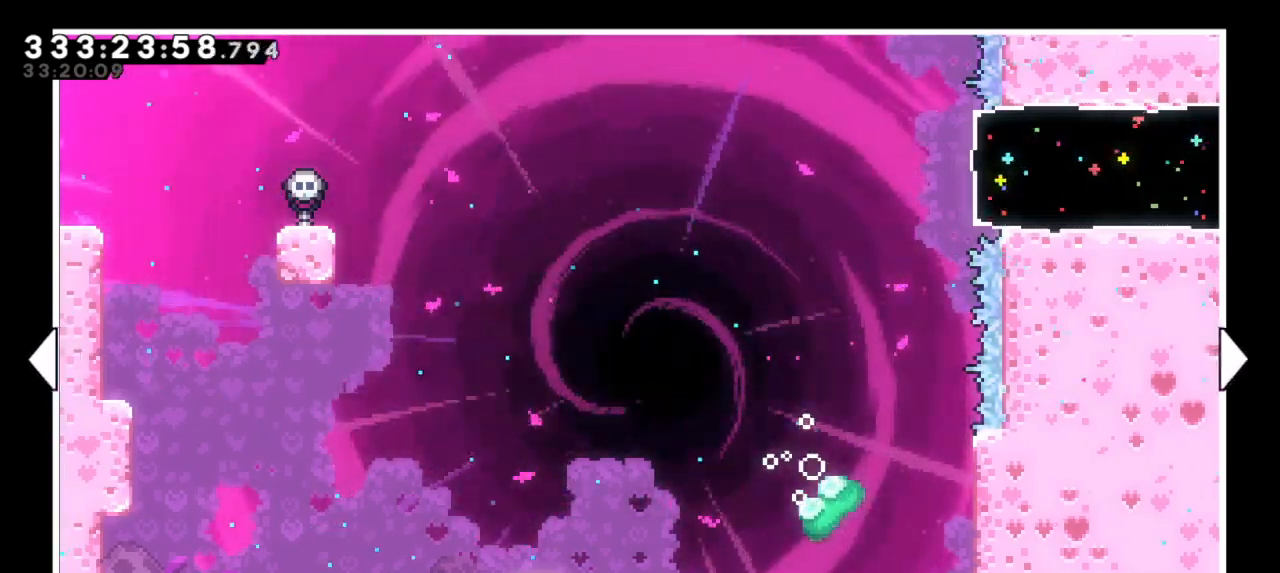
{"keys": ["left"], "events": [[317, "left", "down"]]}